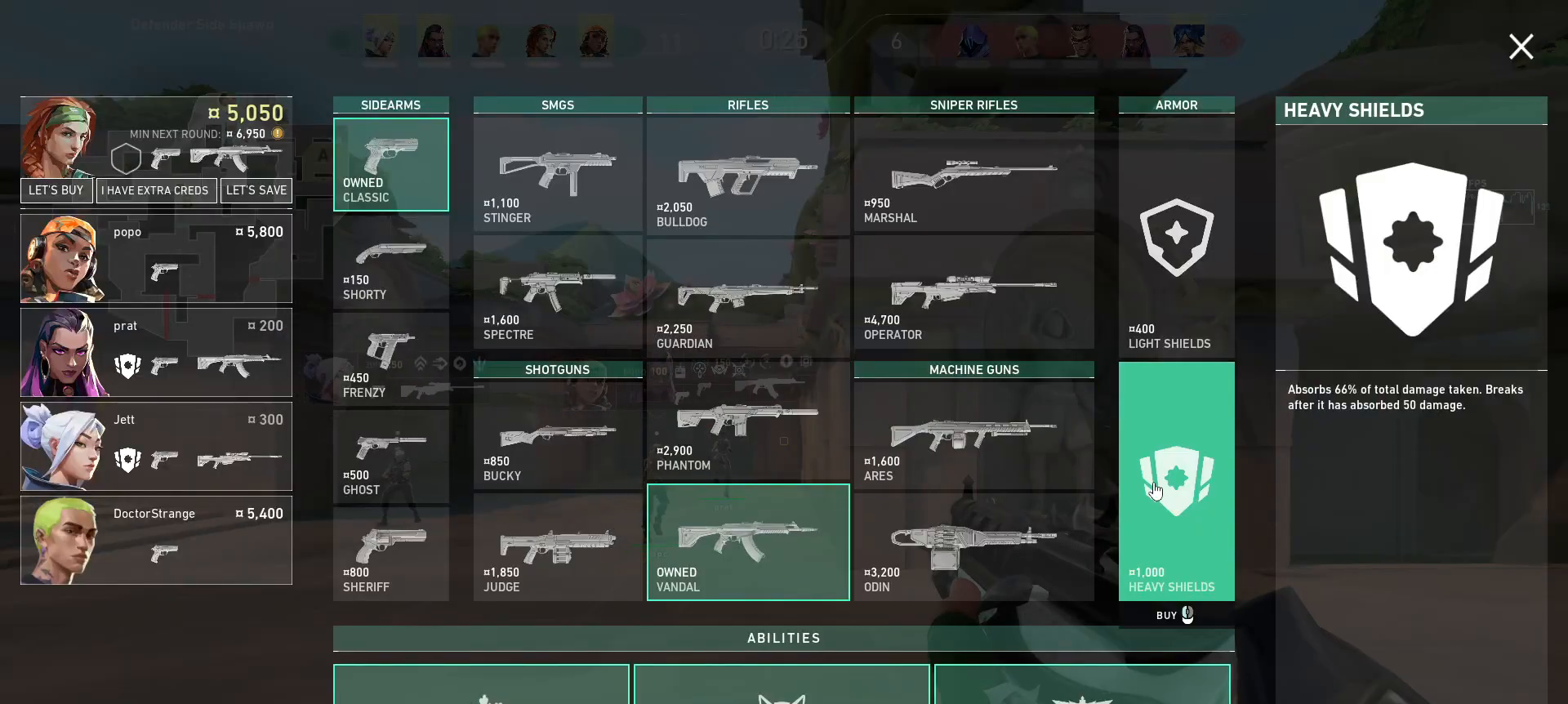
Gameplay with keyboard and mouse; each line is a JSON object with the keys and mouse buttons held at the frame after it. "events" lists presses ("down") and releases ("up") of "a", "ctrl", "d", "e", "q", "s", "shift", "space", "w", "mouse_left", "mouse_wheel", "mouse_right", "mouse_mb4" and "mouse_mb5" between this image and that frame as [ms after this image, input, new state], when the widget could be followed in between. "mouse_left", "mouse_wheel", "mouse_right", "mouse_mb4", "mouse_mb5" = the "left", "wheel", "right", "mb4", "mb5" buttons of the "mouse" list. No other keys are recorded. "wheel" means that the mouse wheel is clicked or scrolled. Mouse movement is not recorded.
{"keys": [], "mouse": [], "events": []}
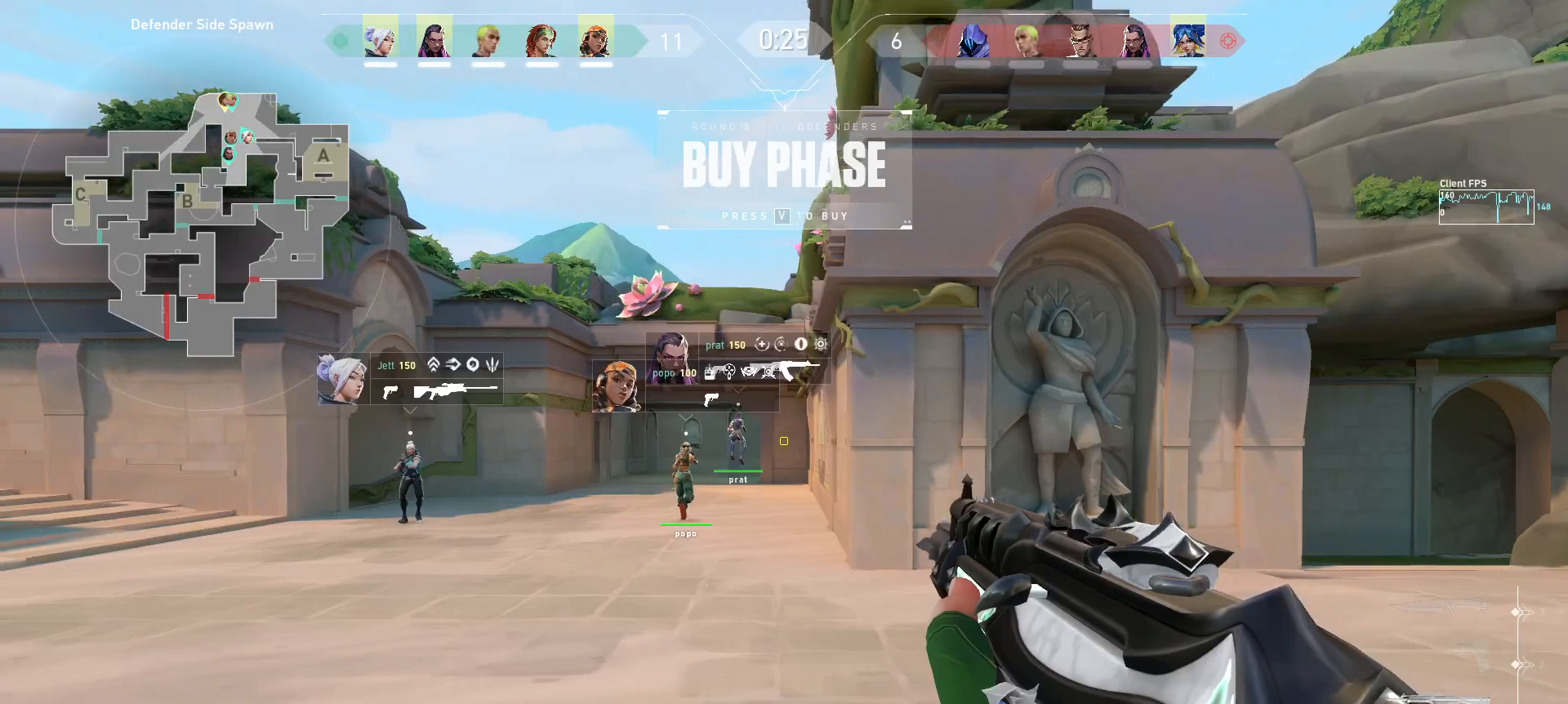
{"keys": ["w"], "mouse": [], "events": [[67, "w", "down"]]}
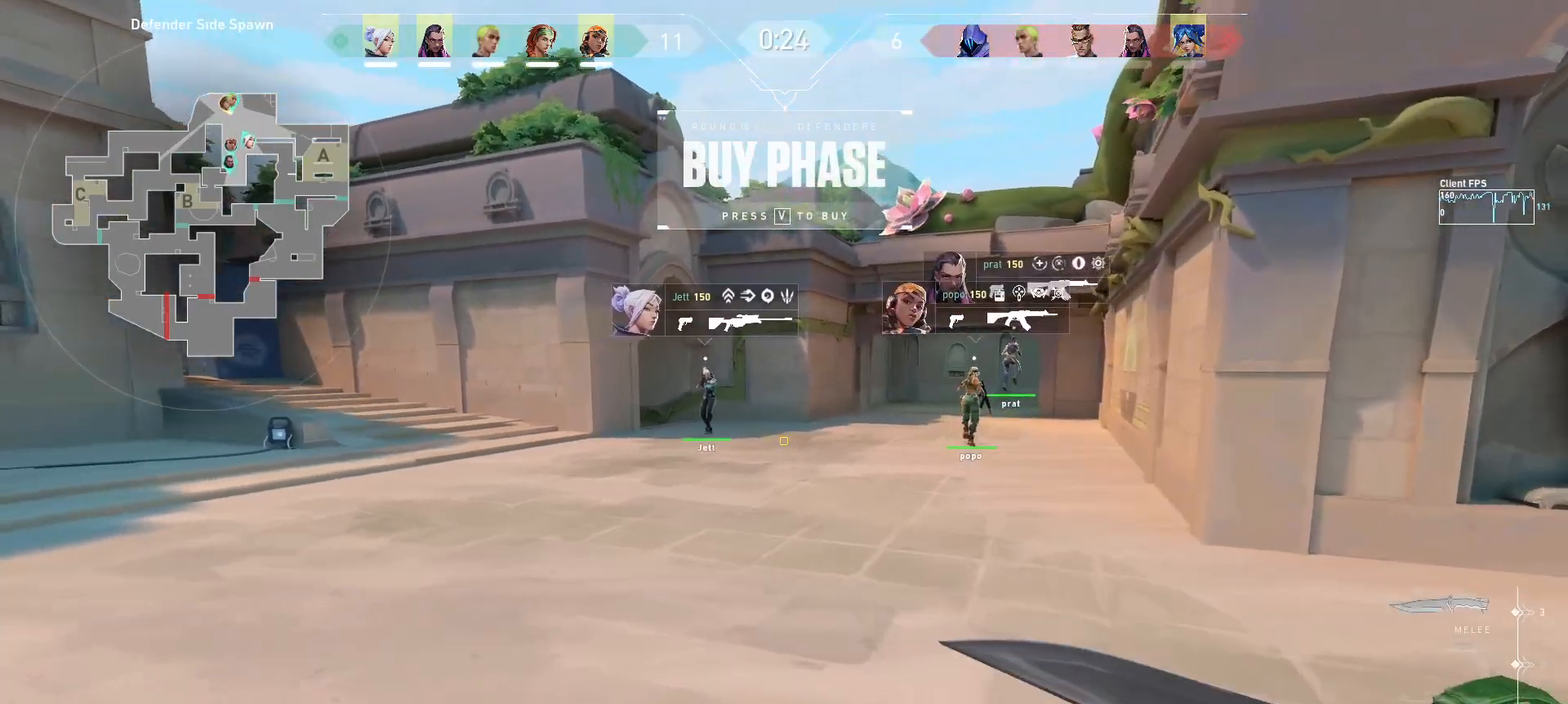
{"keys": ["w"], "mouse": [], "events": [[233, "q", "down"], [367, "q", "up"]]}
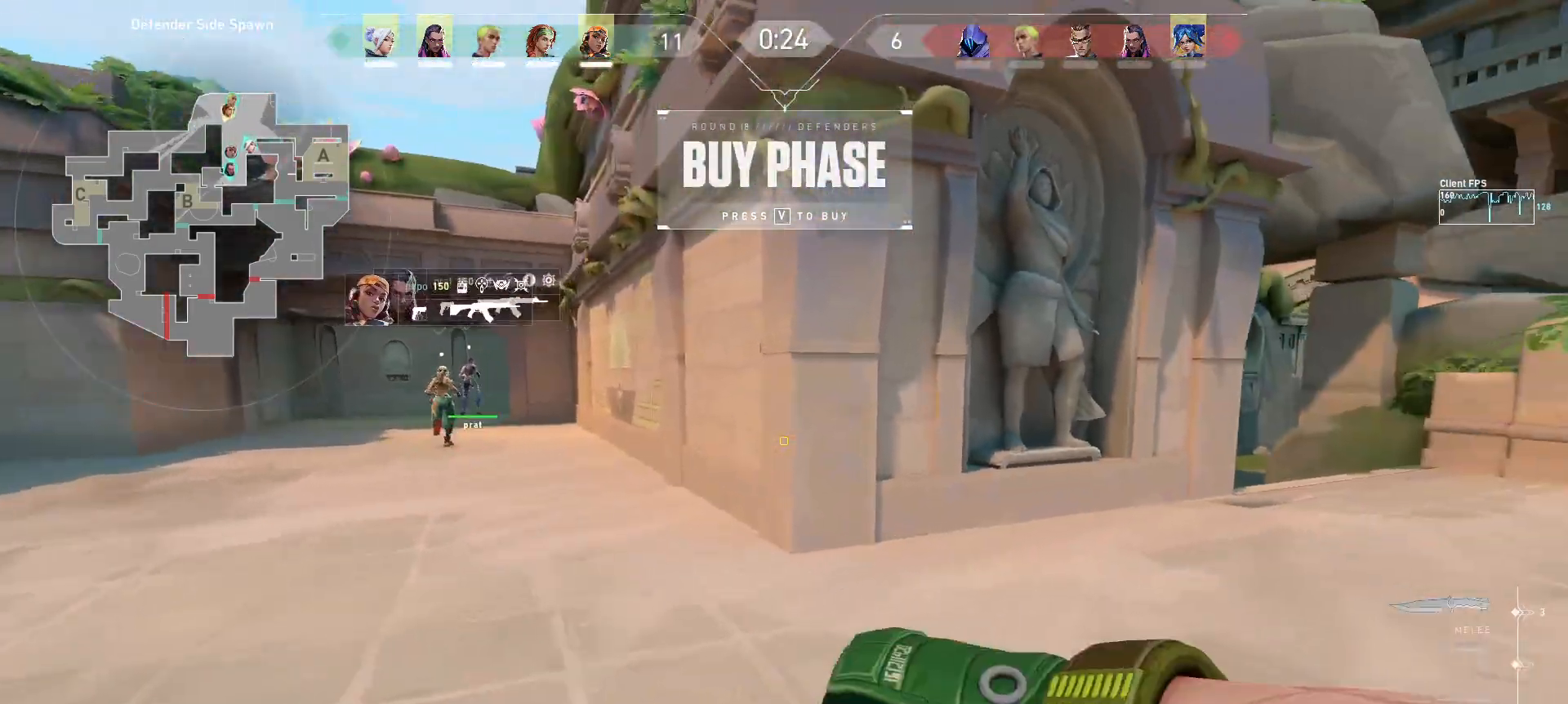
{"keys": ["d", "w"], "mouse": [], "events": [[183, "d", "down"]]}
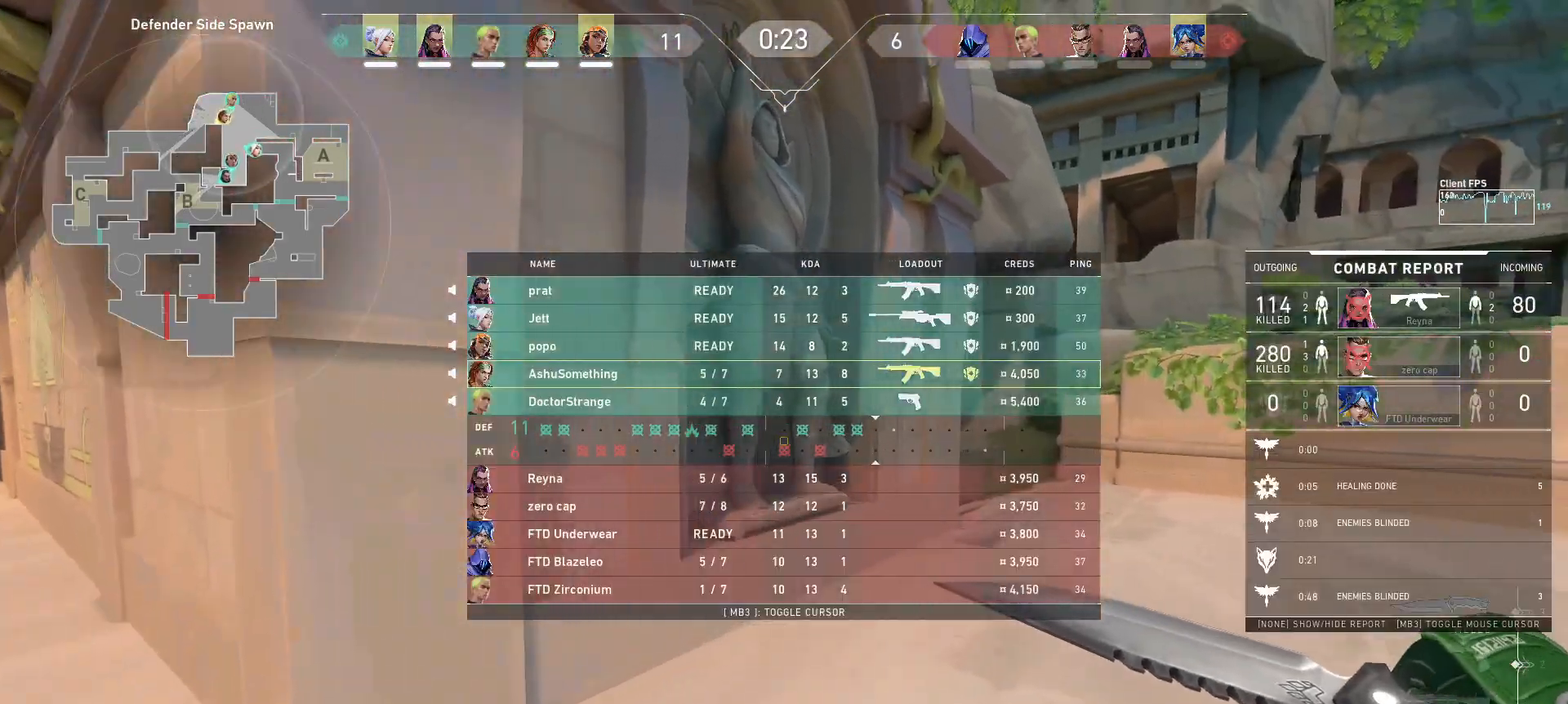
{"keys": ["d", "w"], "mouse": [], "events": []}
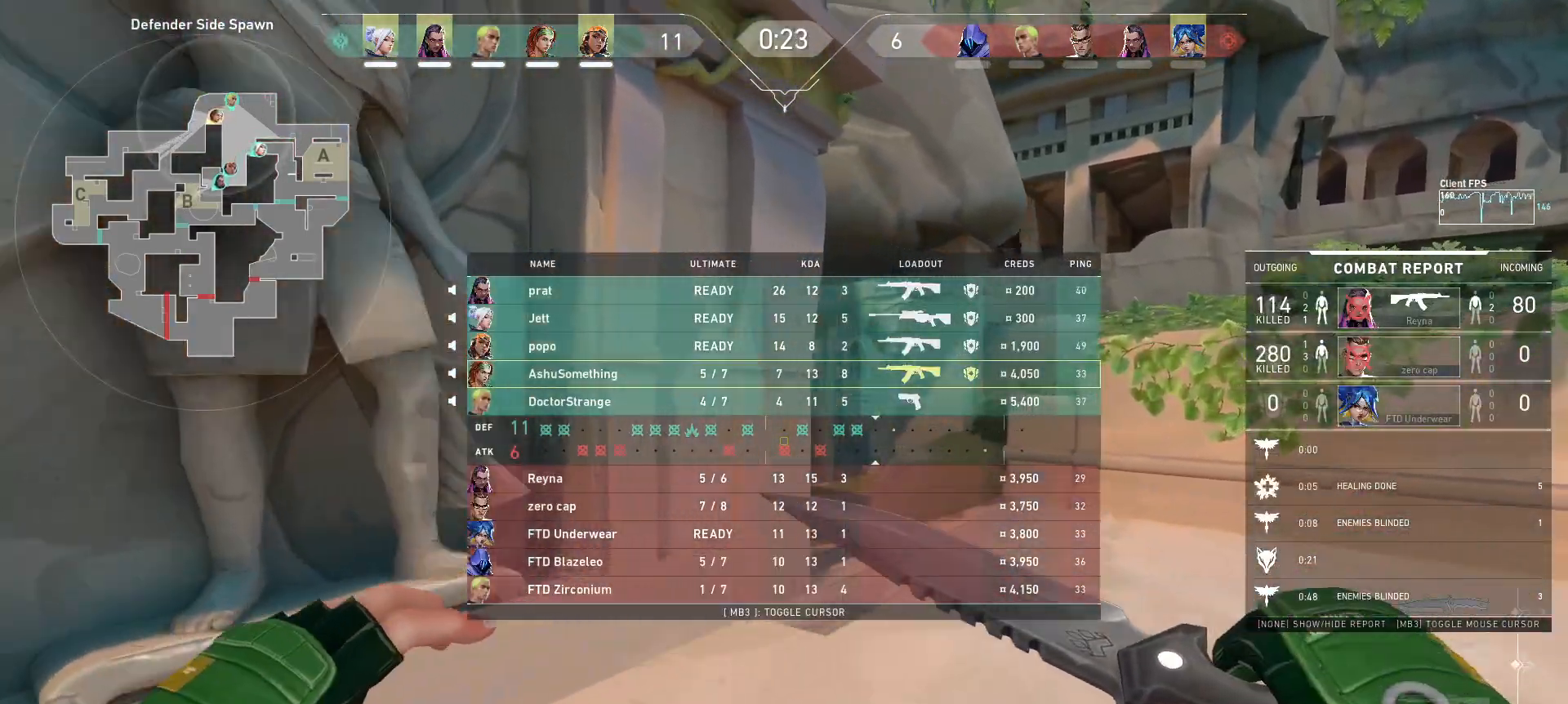
{"keys": ["w"], "mouse": [], "events": [[17, "d", "up"]]}
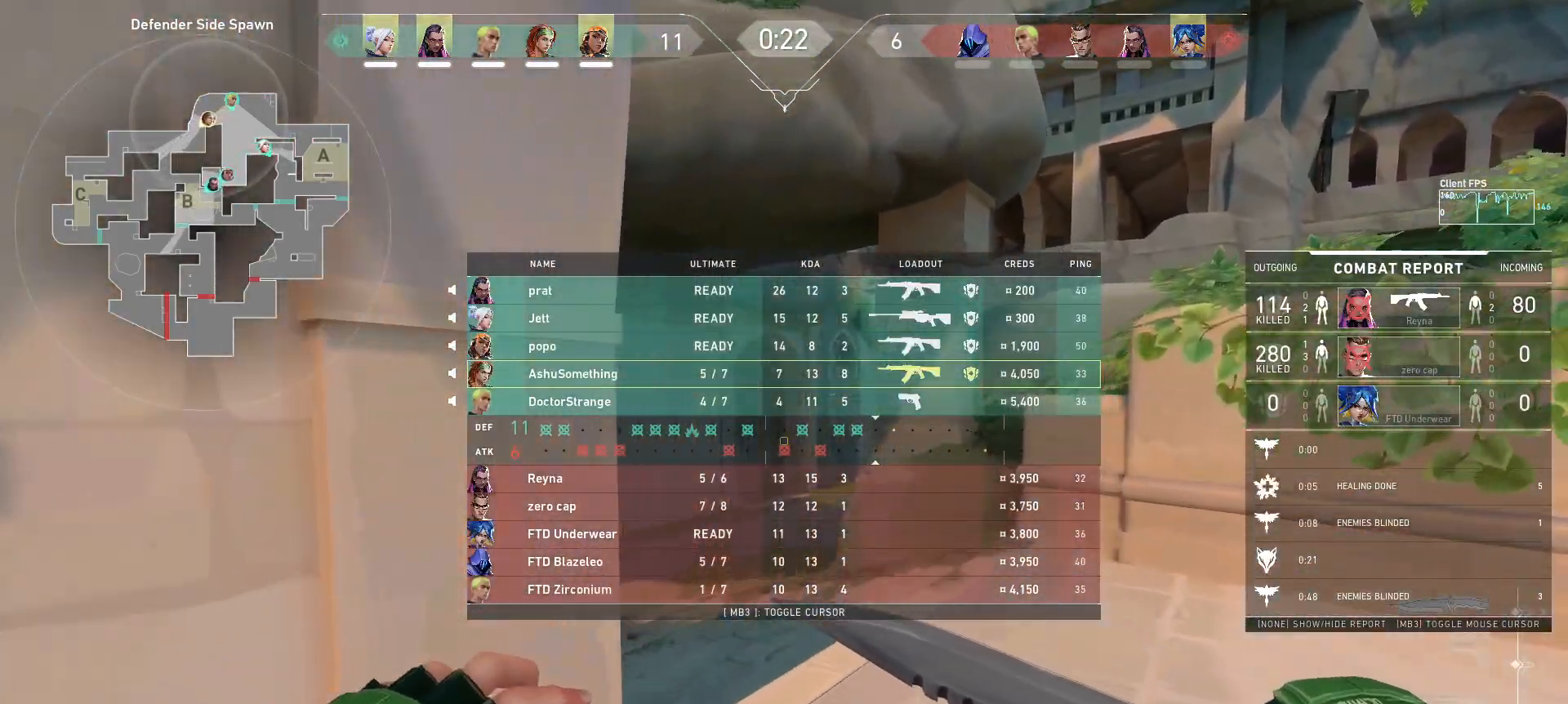
{"keys": ["w"], "mouse": [], "events": []}
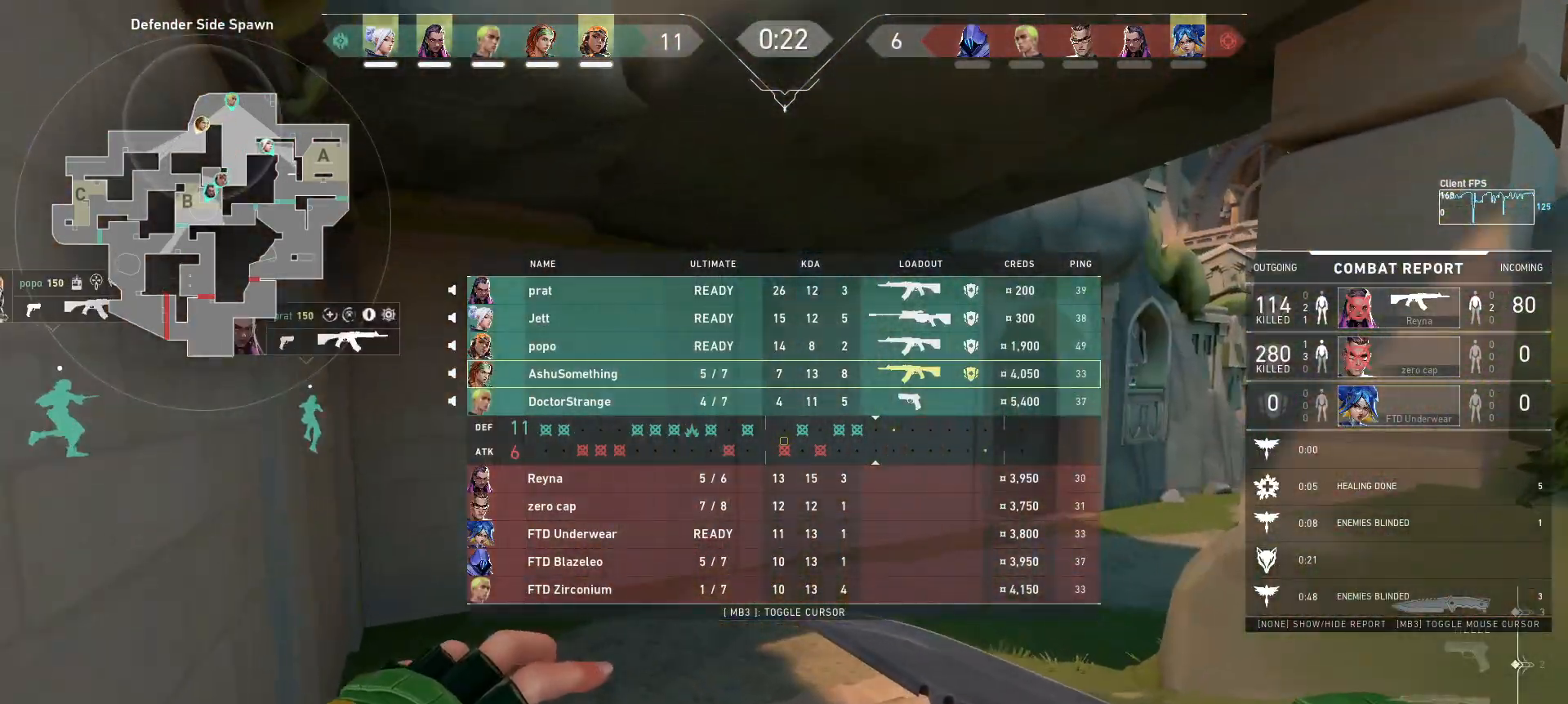
{"keys": ["w"], "mouse": [], "events": []}
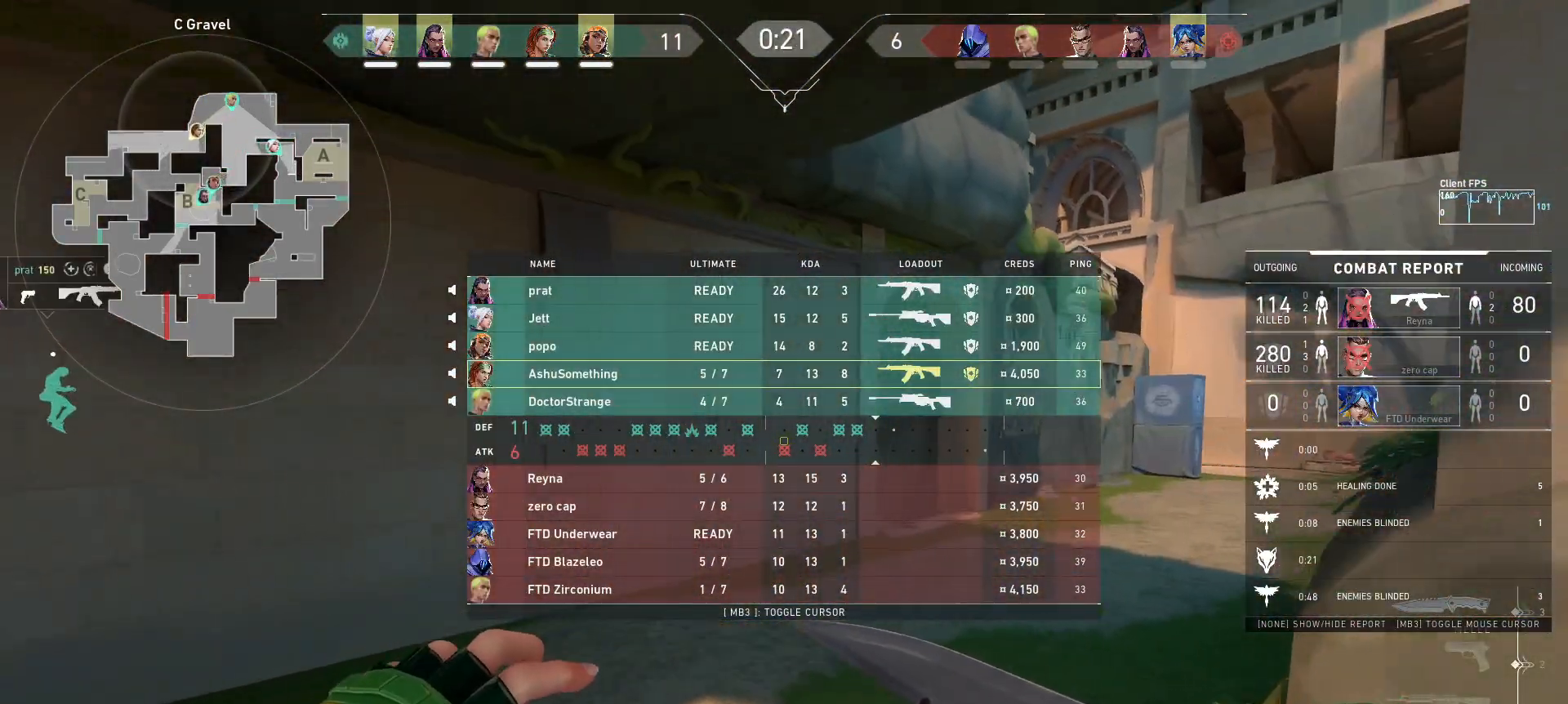
{"keys": ["w"], "mouse": [], "events": []}
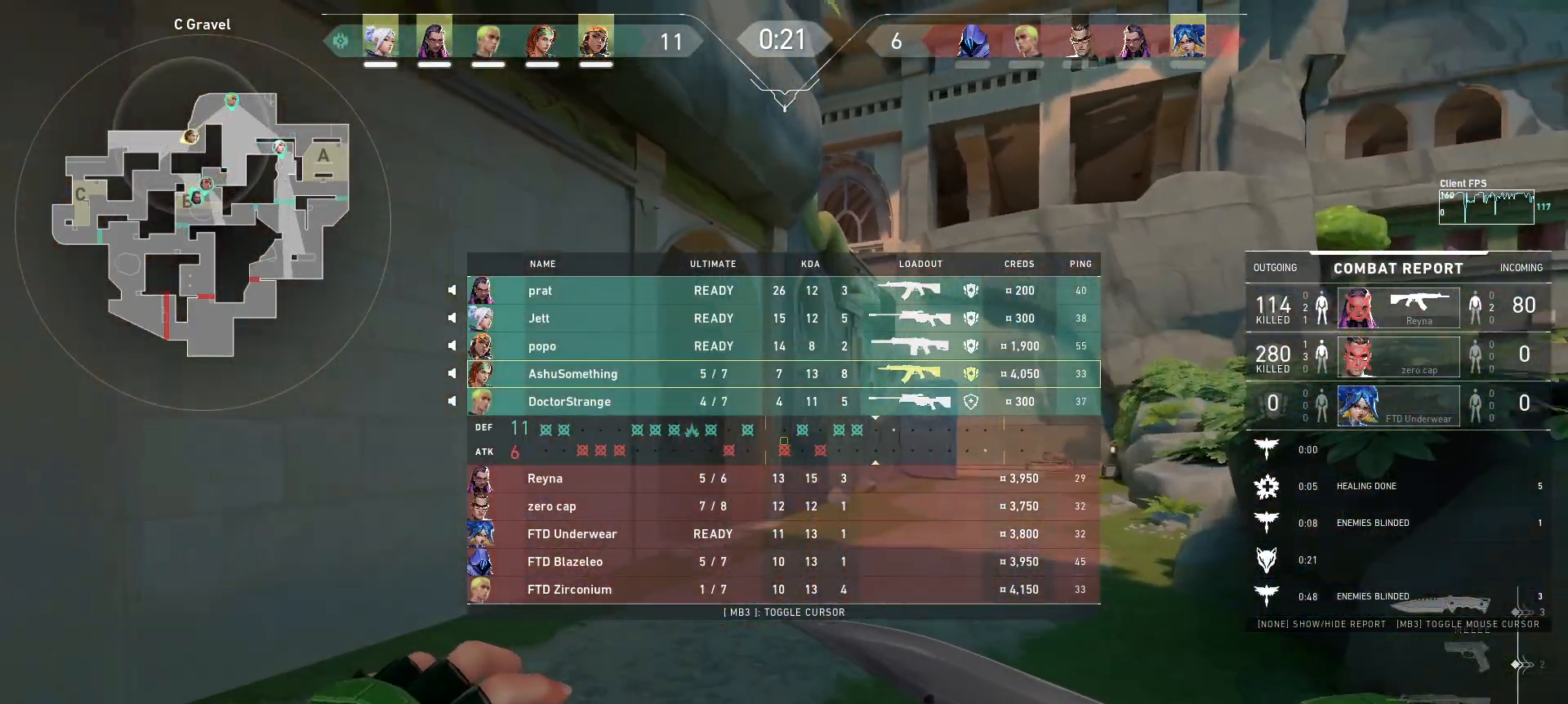
{"keys": ["w"], "mouse": [], "events": []}
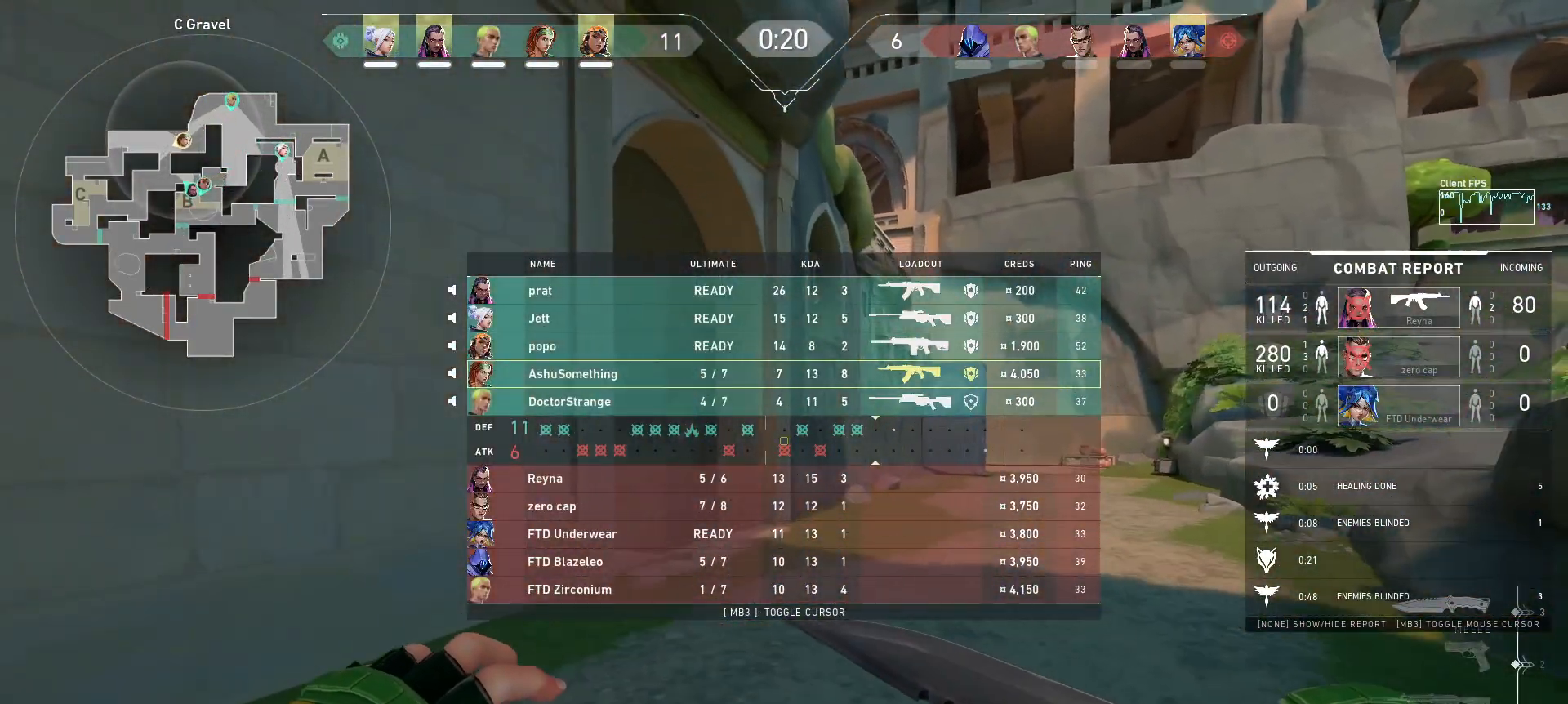
{"keys": ["d", "w"], "mouse": [], "events": [[483, "d", "down"]]}
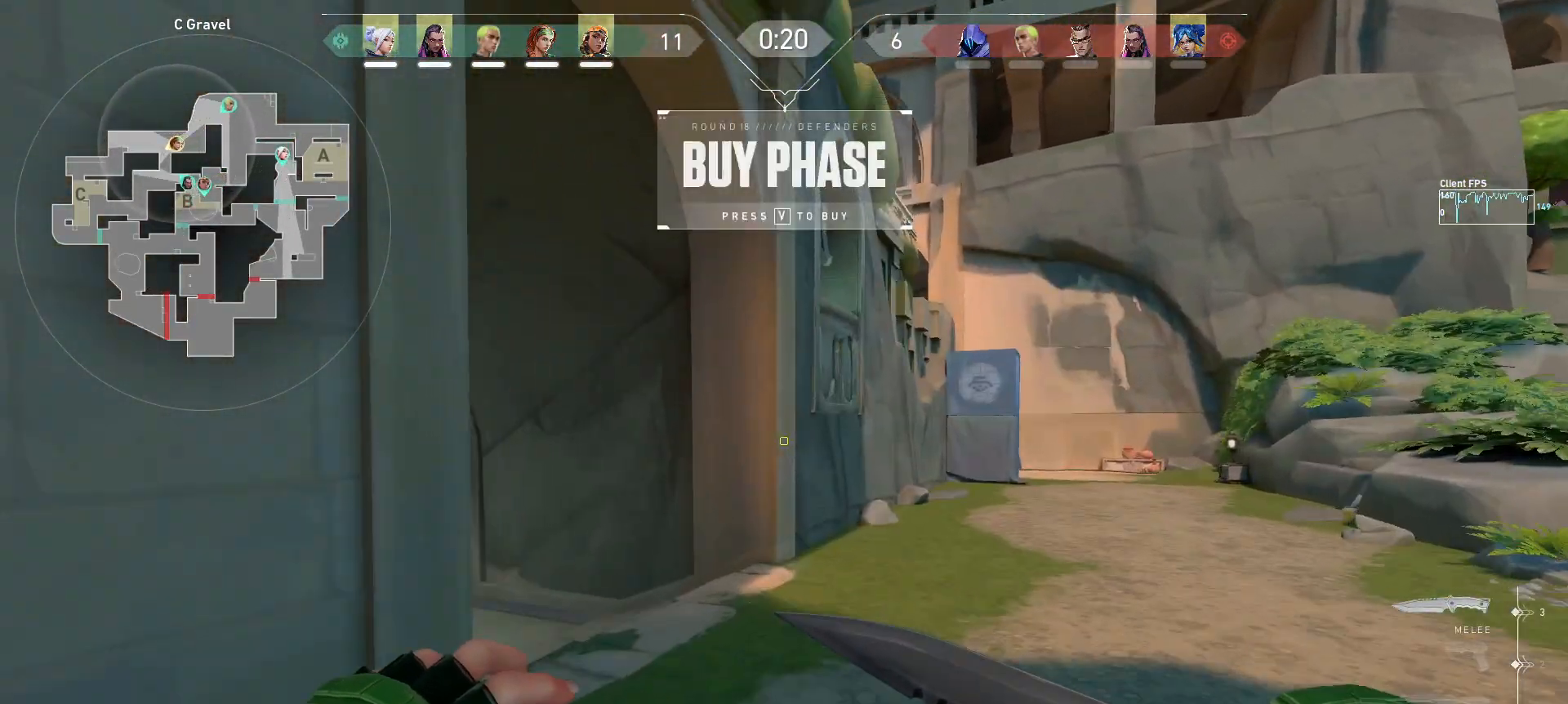
{"keys": ["w"], "mouse": [], "events": [[283, "d", "up"]]}
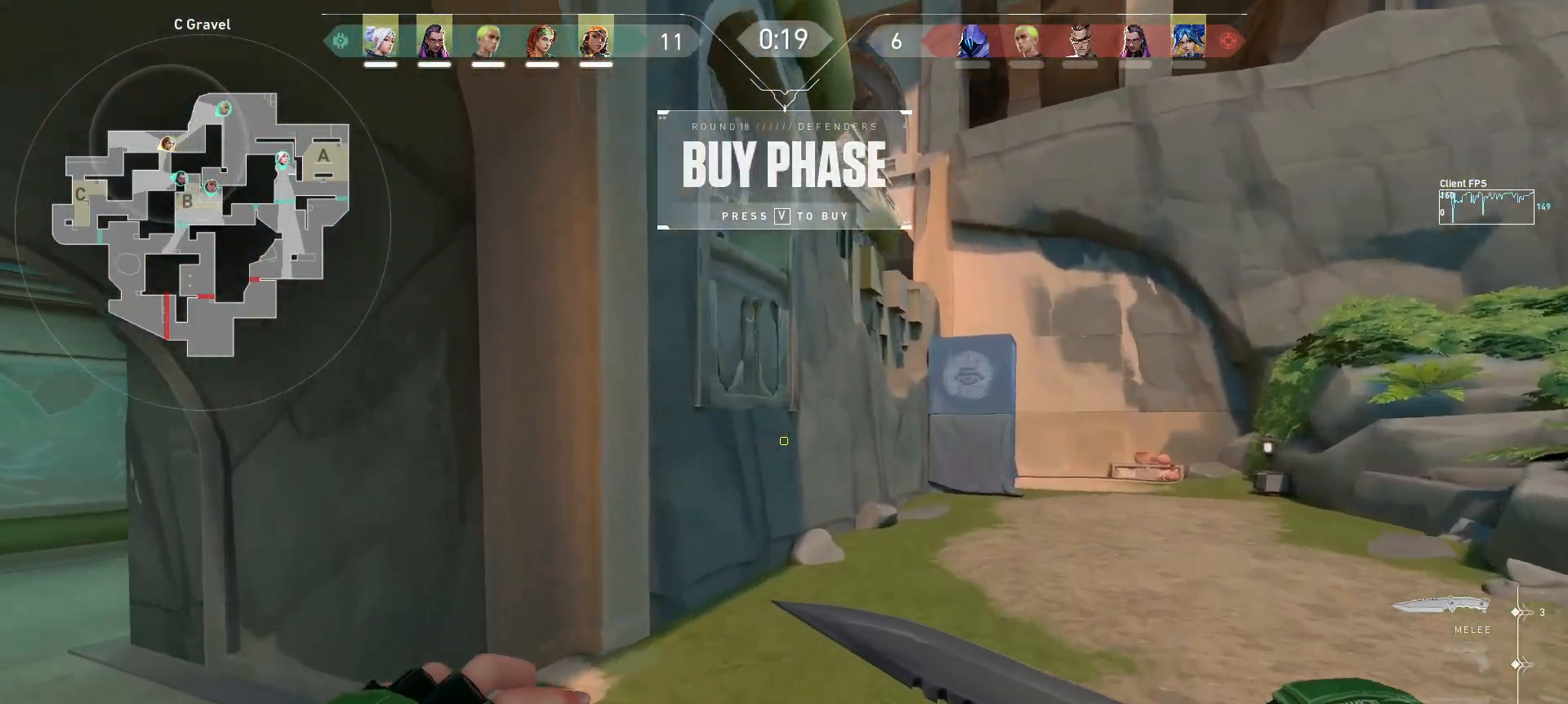
{"keys": ["a"], "mouse": [], "events": [[83, "a", "down"], [350, "w", "up"]]}
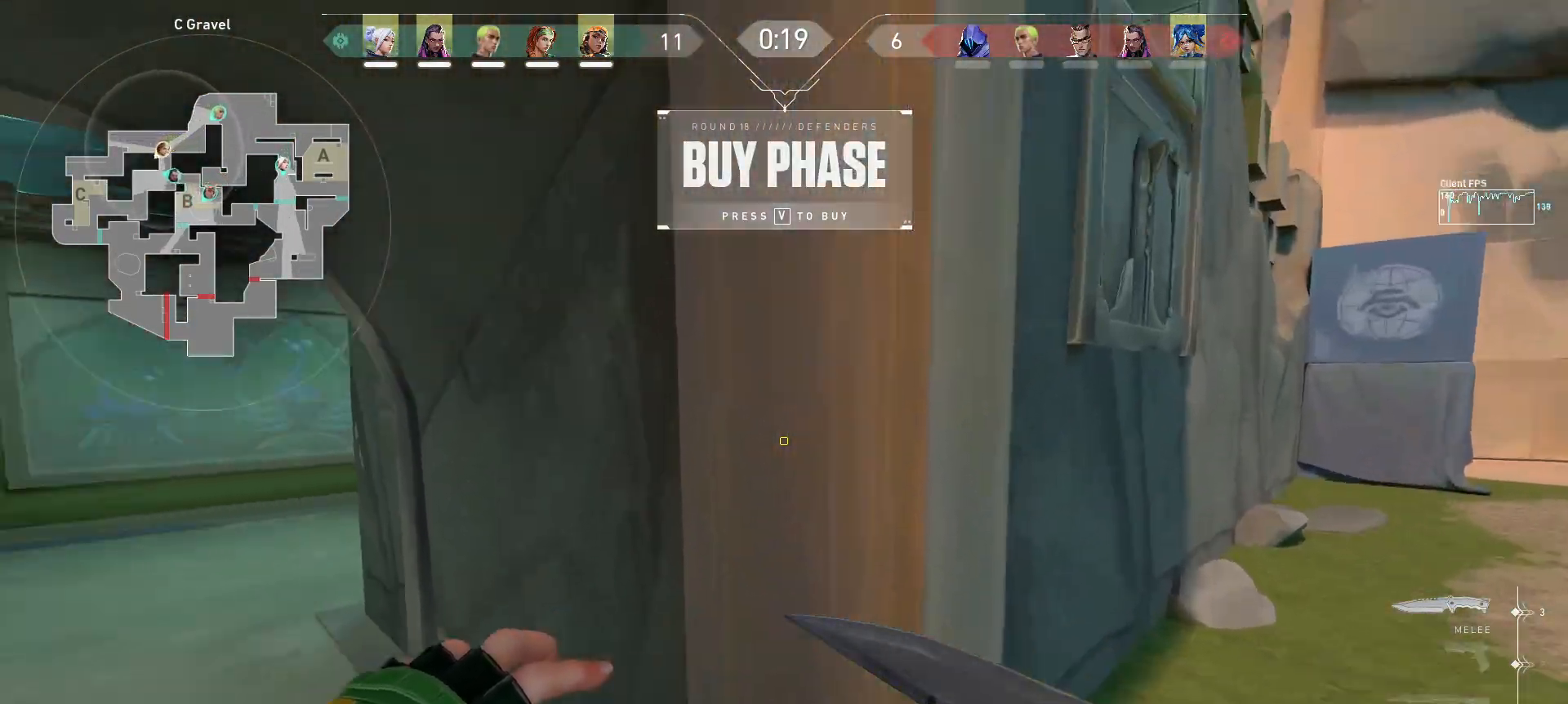
{"keys": [], "mouse": [], "events": [[117, "a", "up"]]}
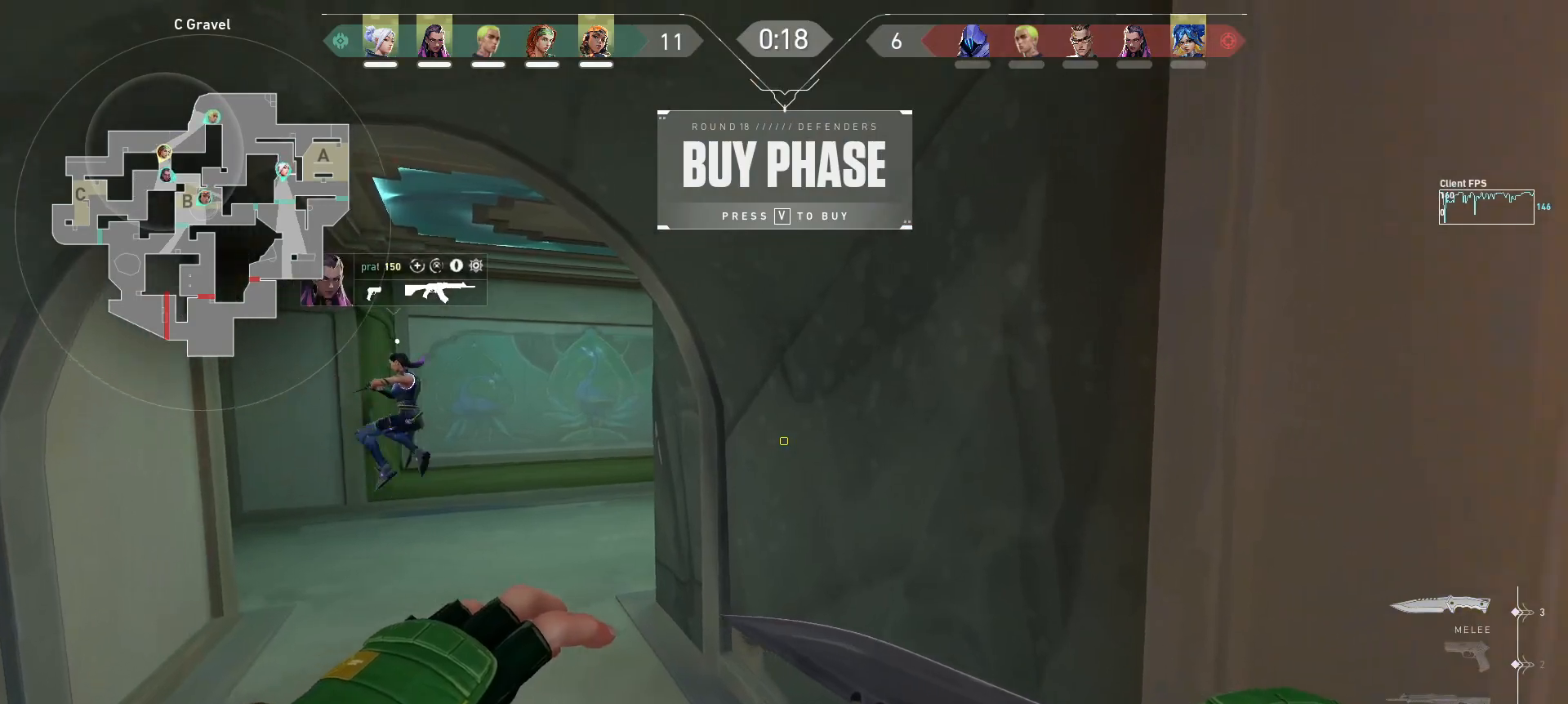
{"keys": [], "mouse": [], "events": [[283, "s", "down"], [417, "s", "up"]]}
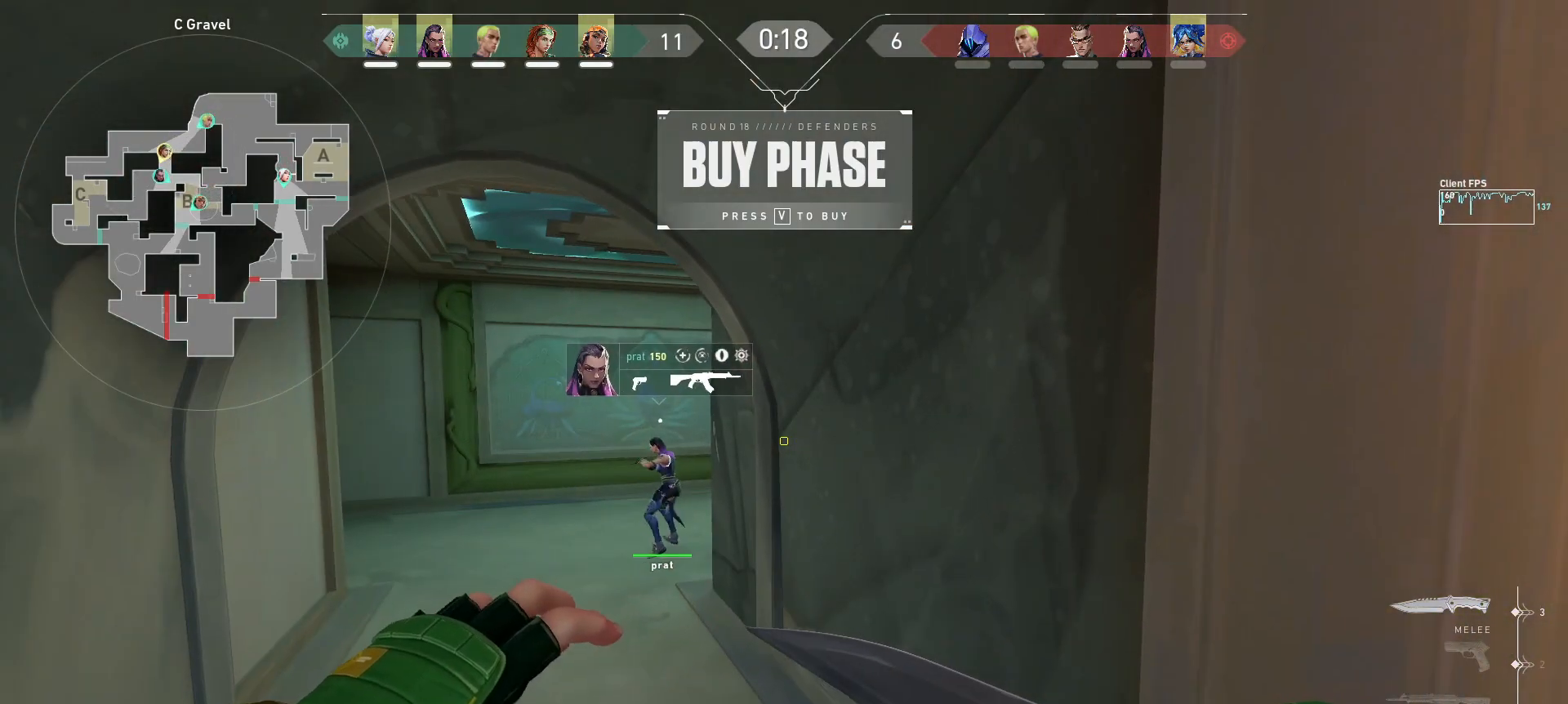
{"keys": ["a", "w"], "mouse": [], "events": [[67, "w", "down"], [483, "a", "down"]]}
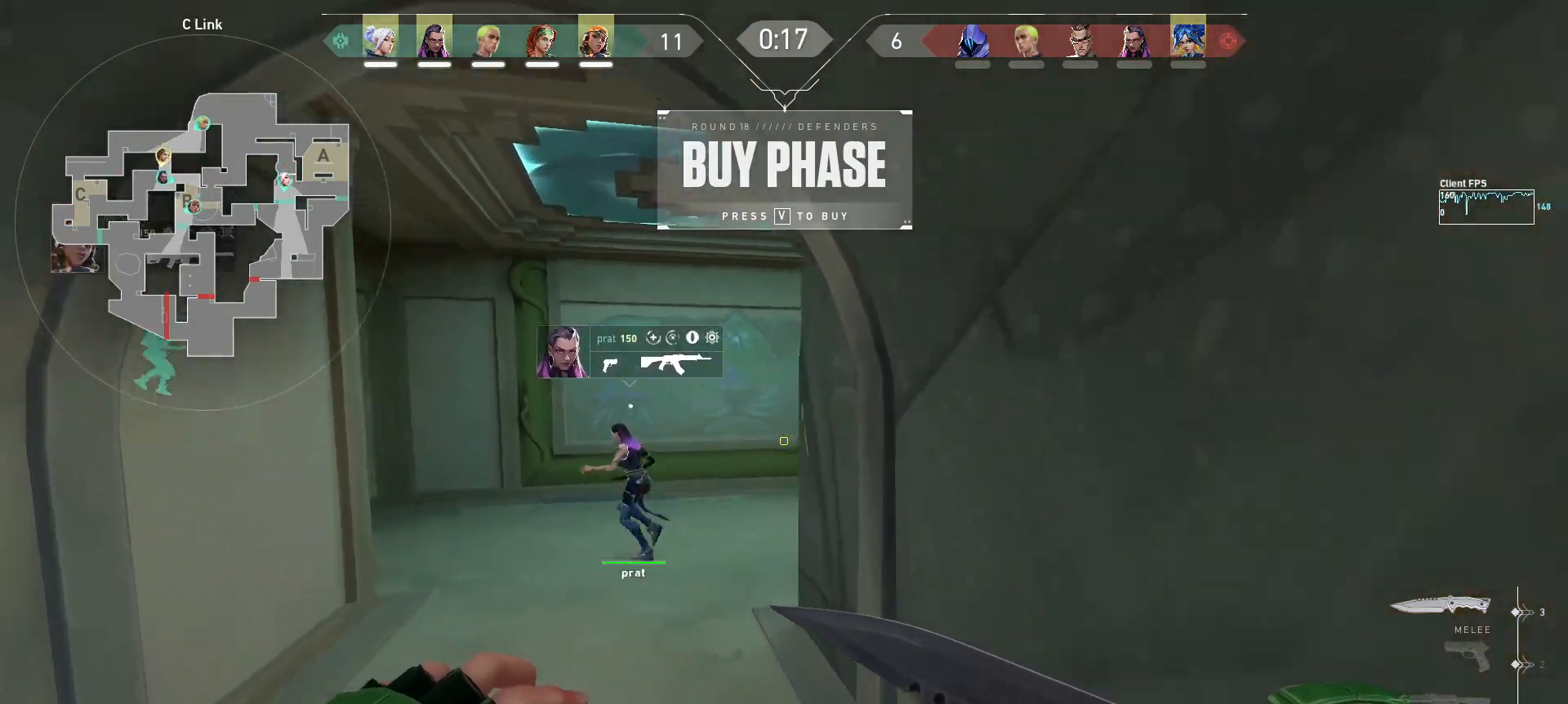
{"keys": ["w"], "mouse": [], "events": [[317, "a", "up"]]}
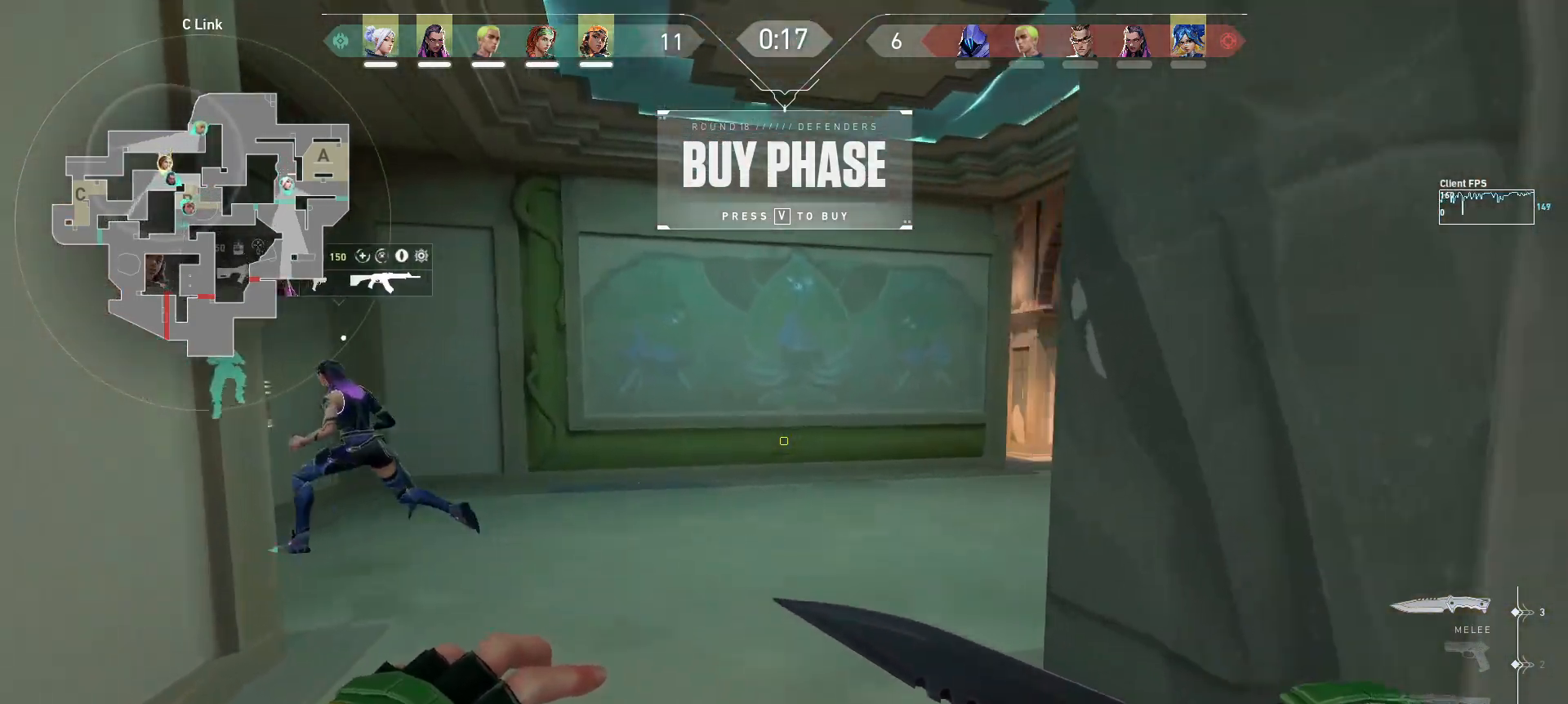
{"keys": ["d", "w"], "mouse": [], "events": [[467, "d", "down"]]}
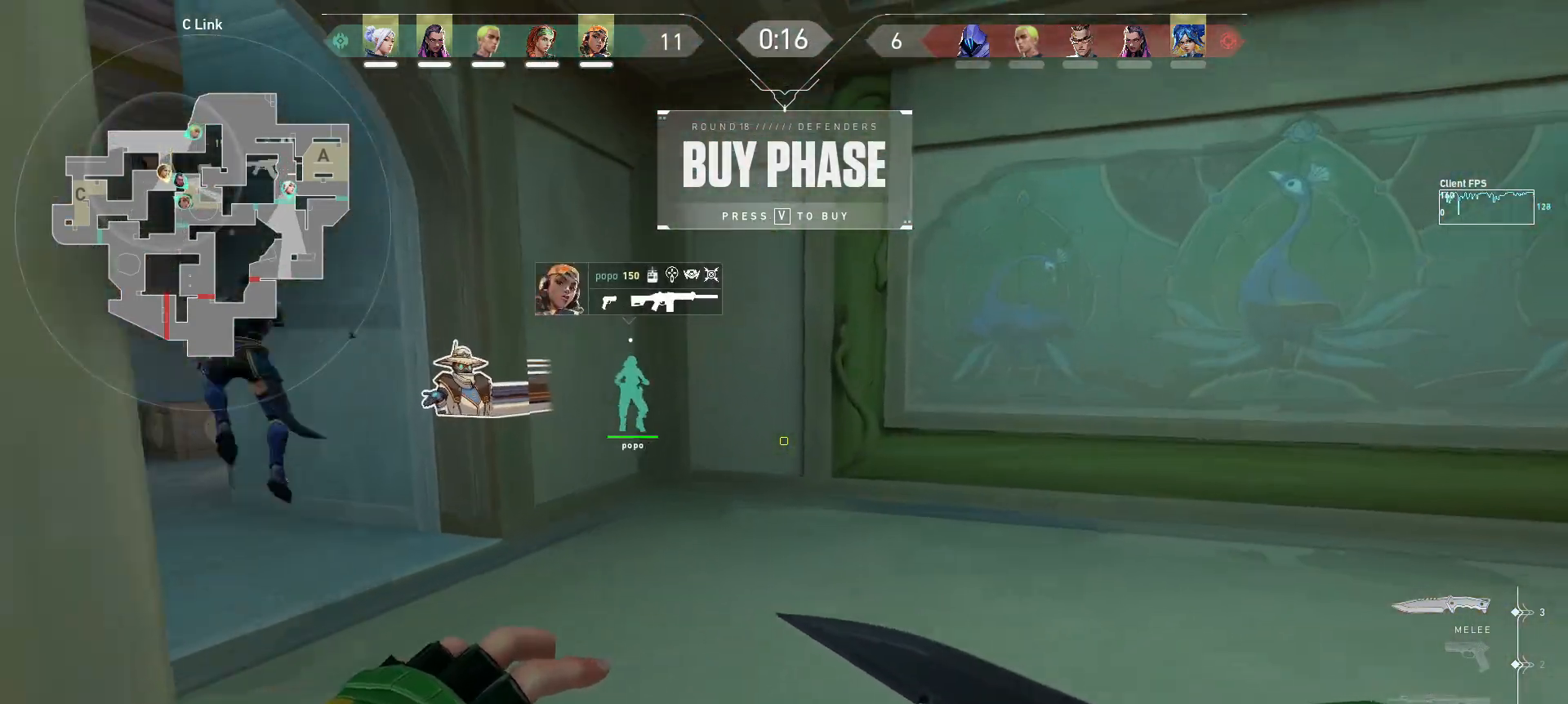
{"keys": ["d", "w"], "mouse": [], "events": []}
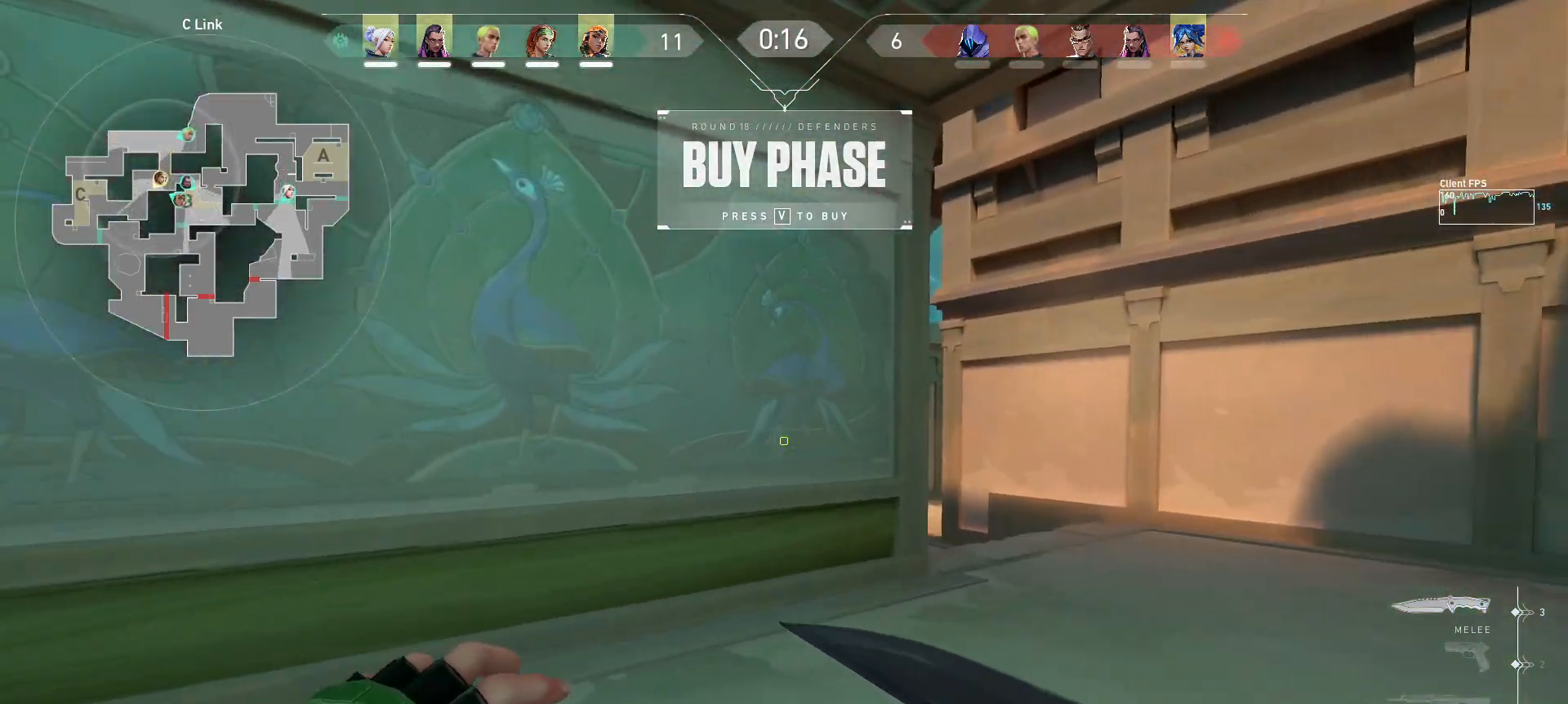
{"keys": ["w"], "mouse": [], "events": [[33, "d", "up"]]}
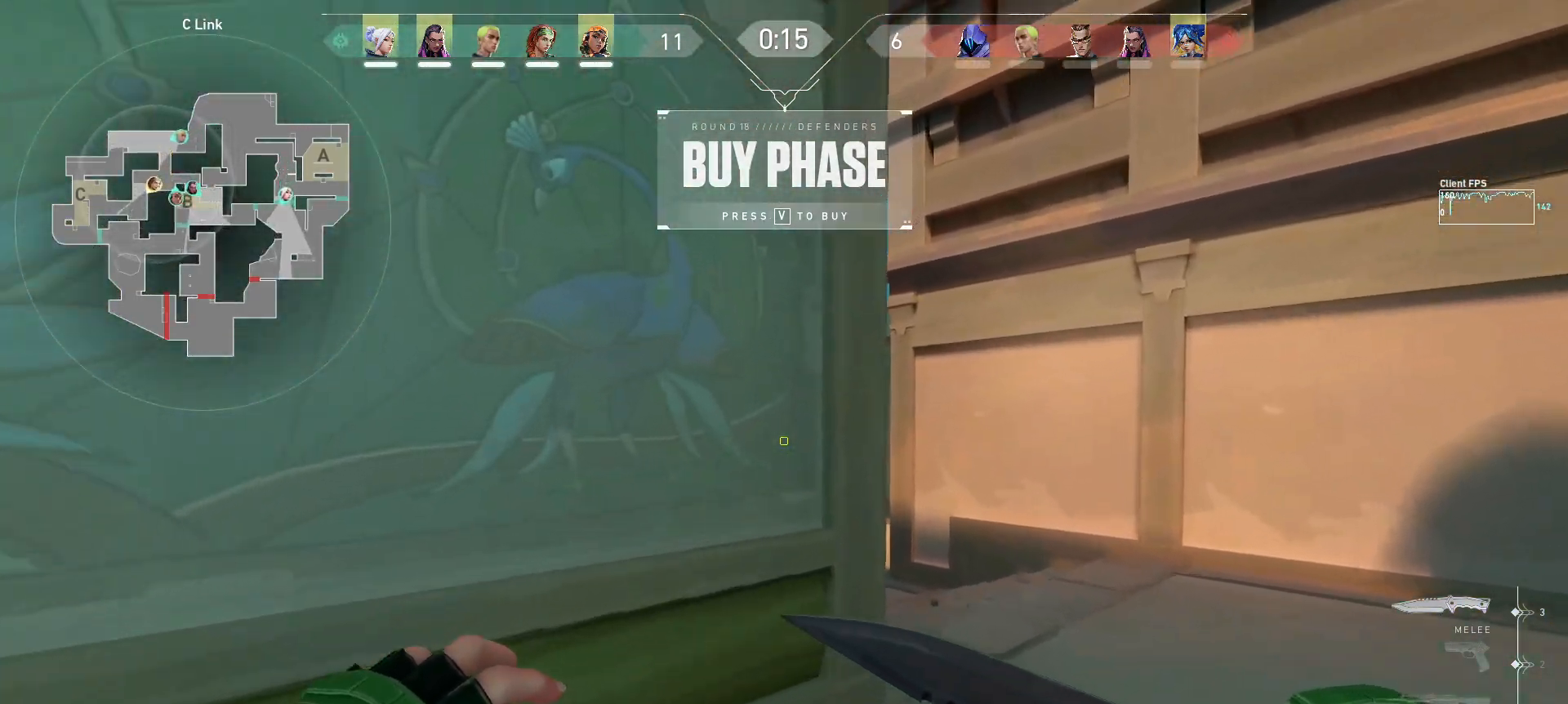
{"keys": ["d", "w"], "mouse": [], "events": [[133, "d", "down"]]}
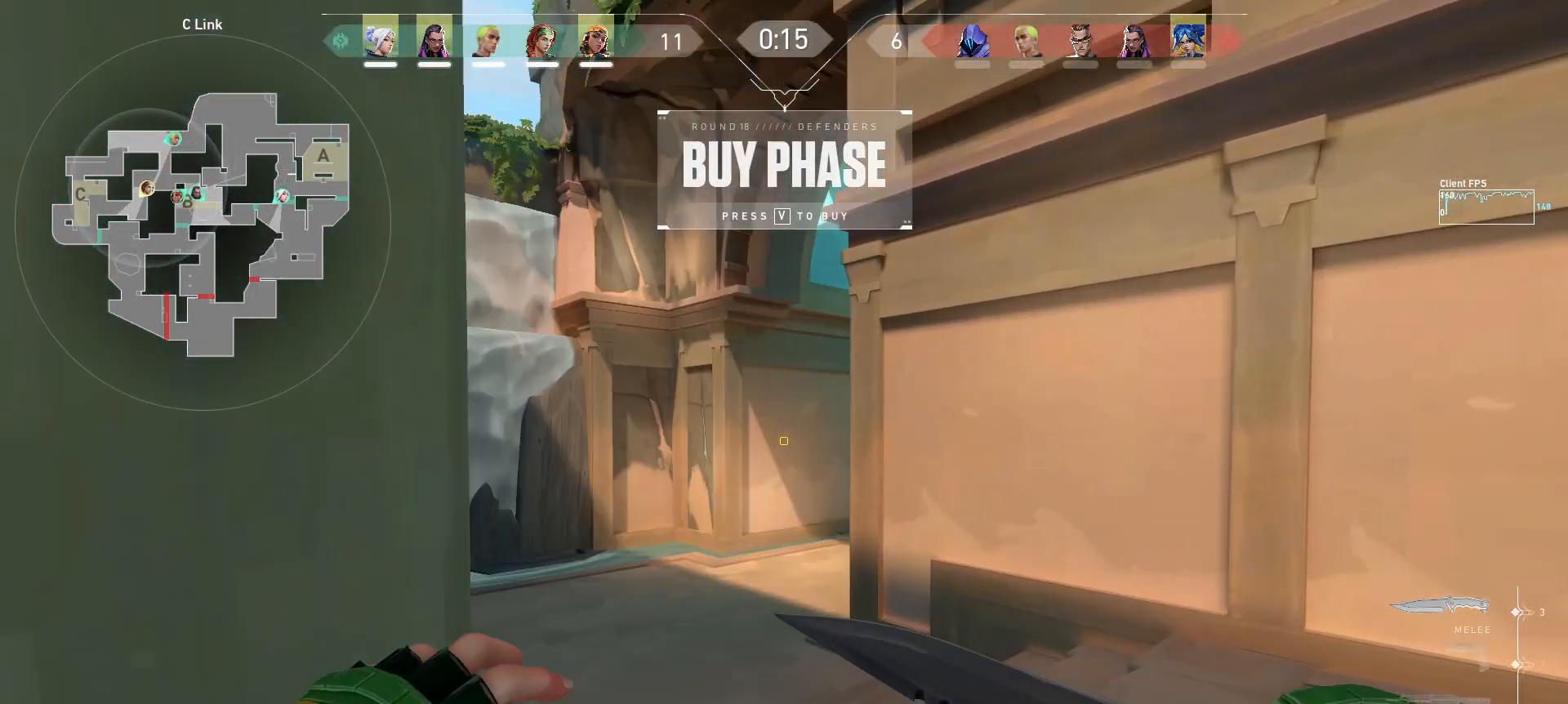
{"keys": ["w"], "mouse": [], "events": [[50, "d", "up"]]}
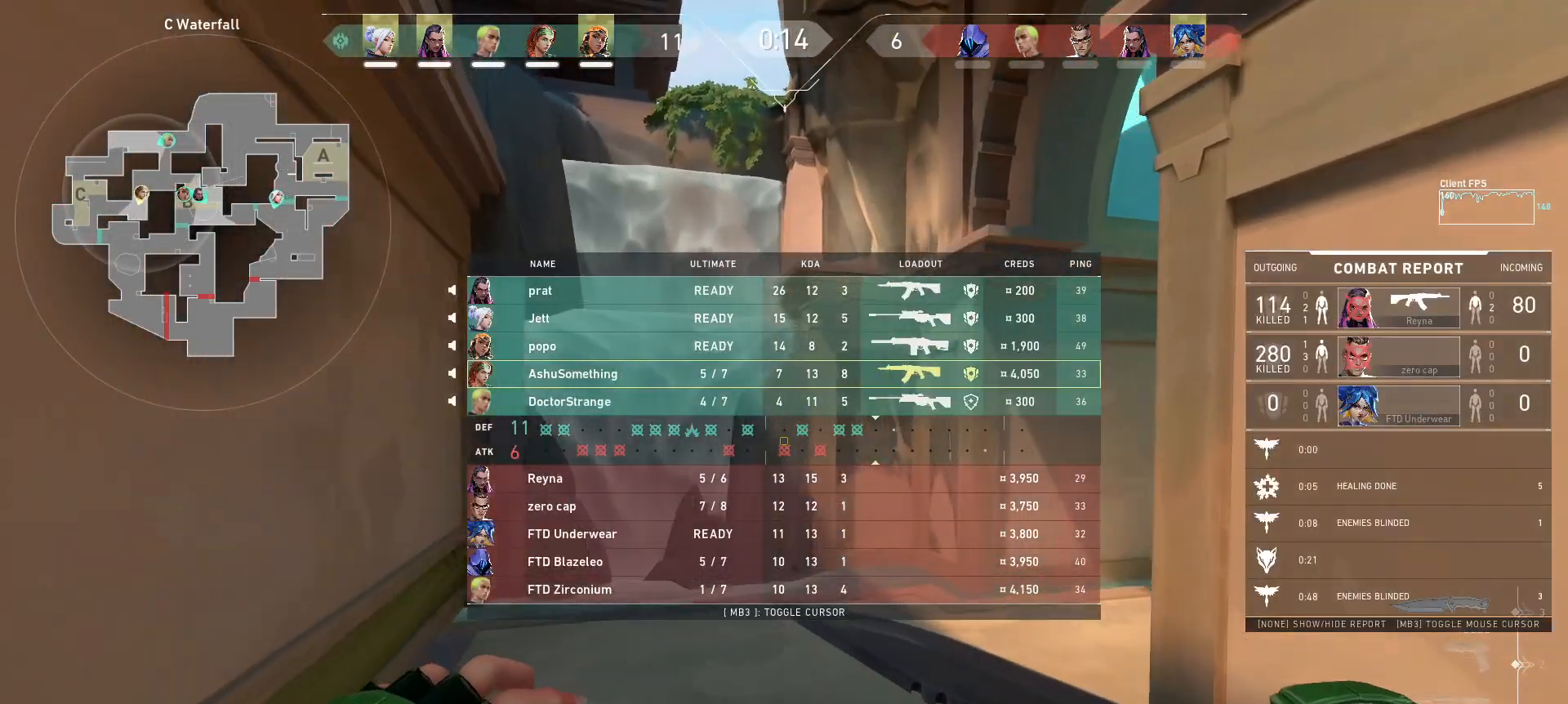
{"keys": ["w"], "mouse": [], "events": []}
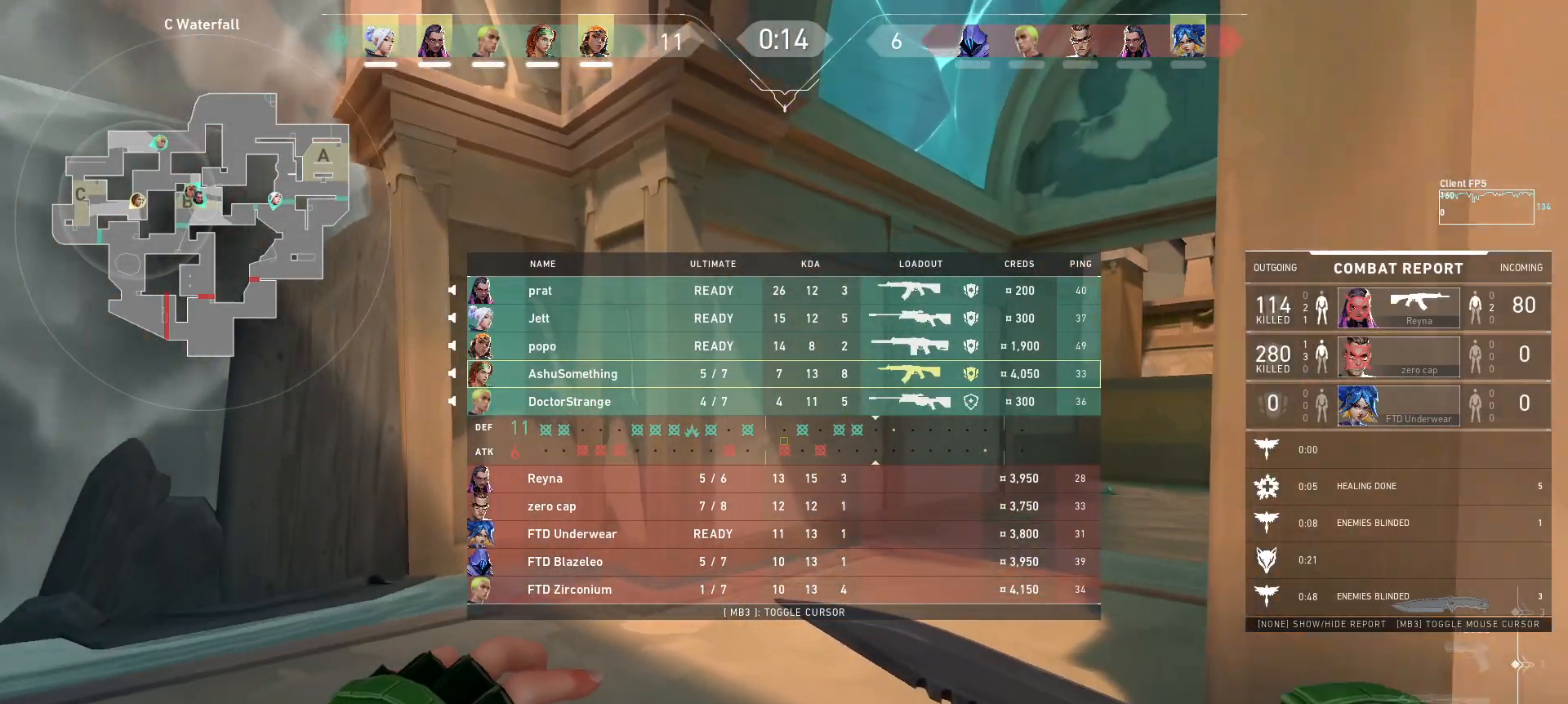
{"keys": ["w"], "mouse": [], "events": [[167, "d", "down"], [350, "d", "up"]]}
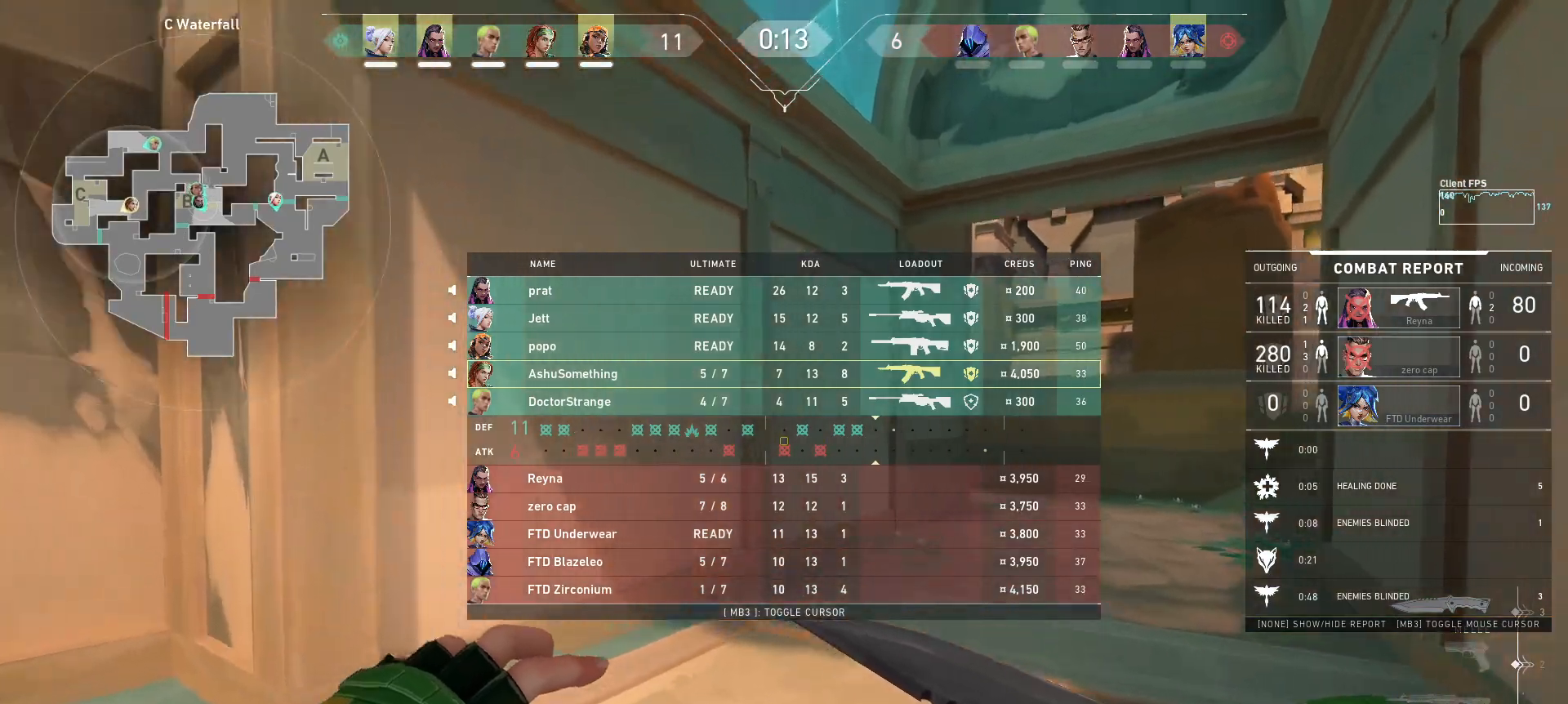
{"keys": ["d", "w"], "mouse": [], "events": [[383, "d", "down"]]}
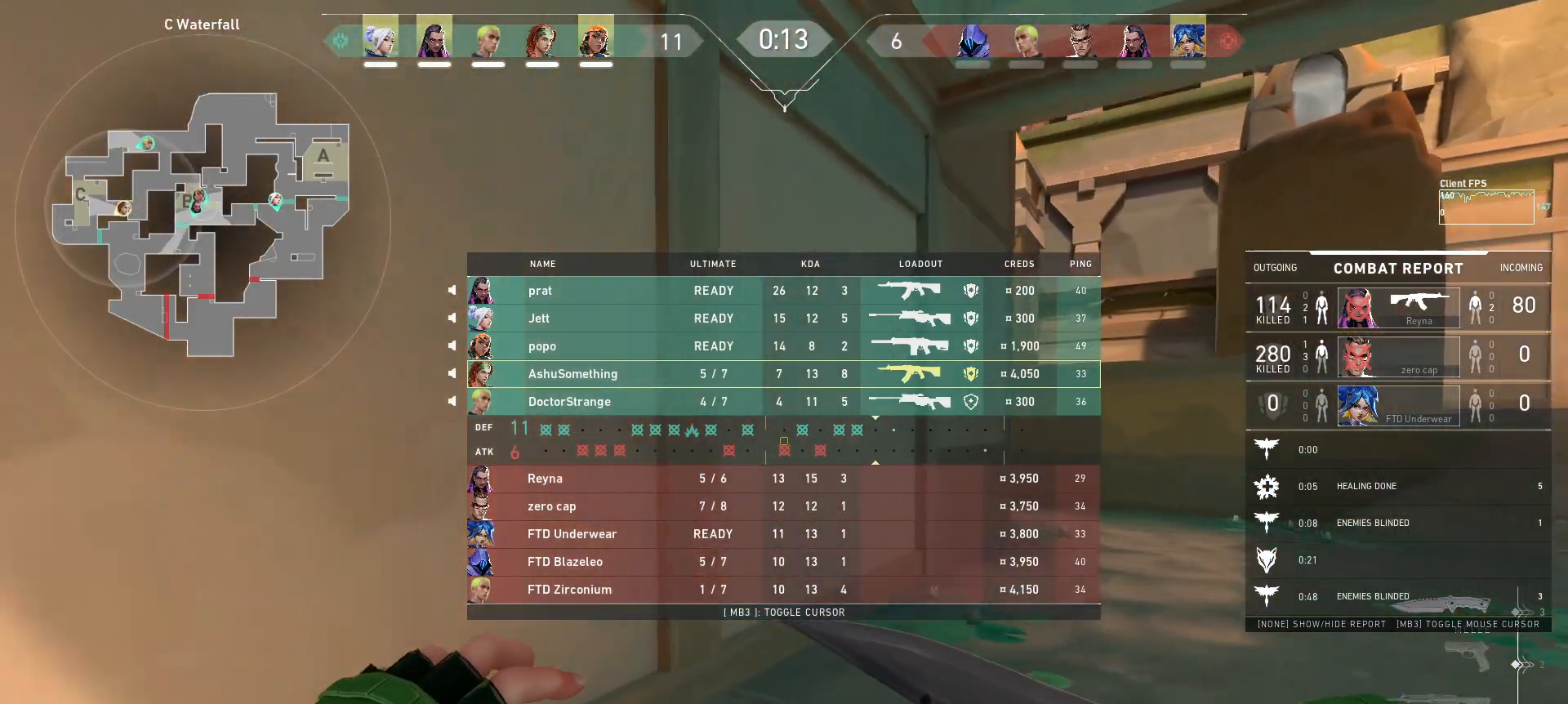
{"keys": ["d", "w"], "mouse": [], "events": []}
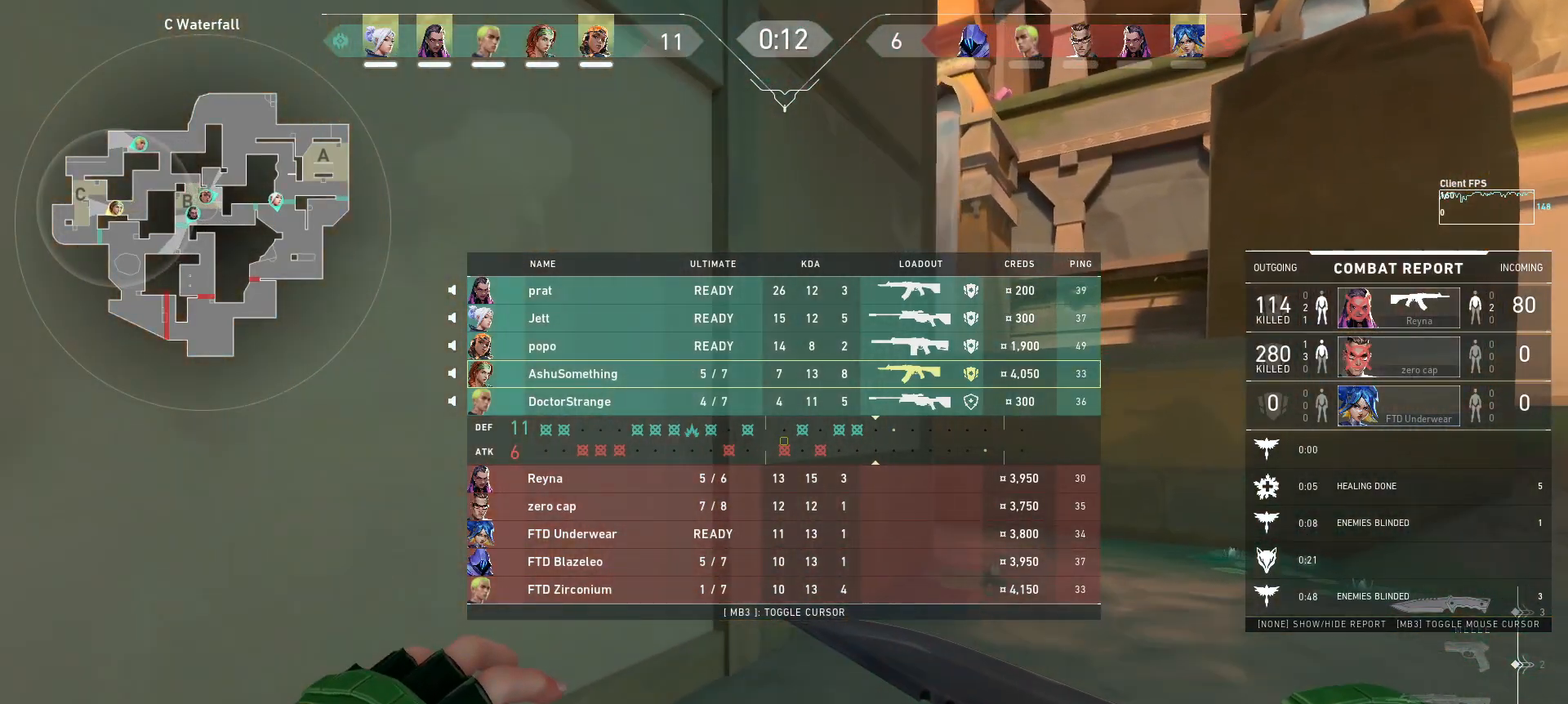
{"keys": ["w"], "mouse": [], "events": [[233, "d", "up"]]}
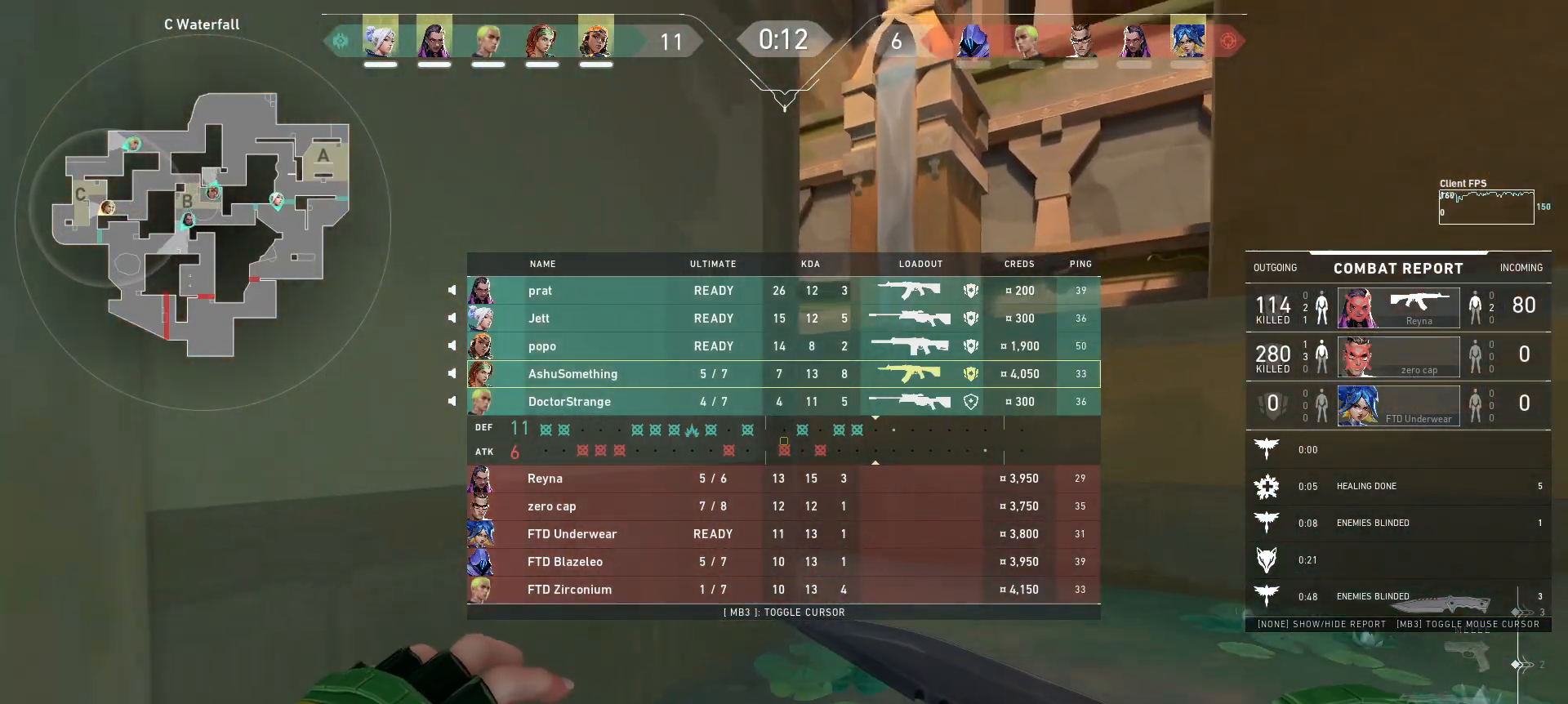
{"keys": ["w"], "mouse": [], "events": [[133, "d", "down"], [433, "d", "up"]]}
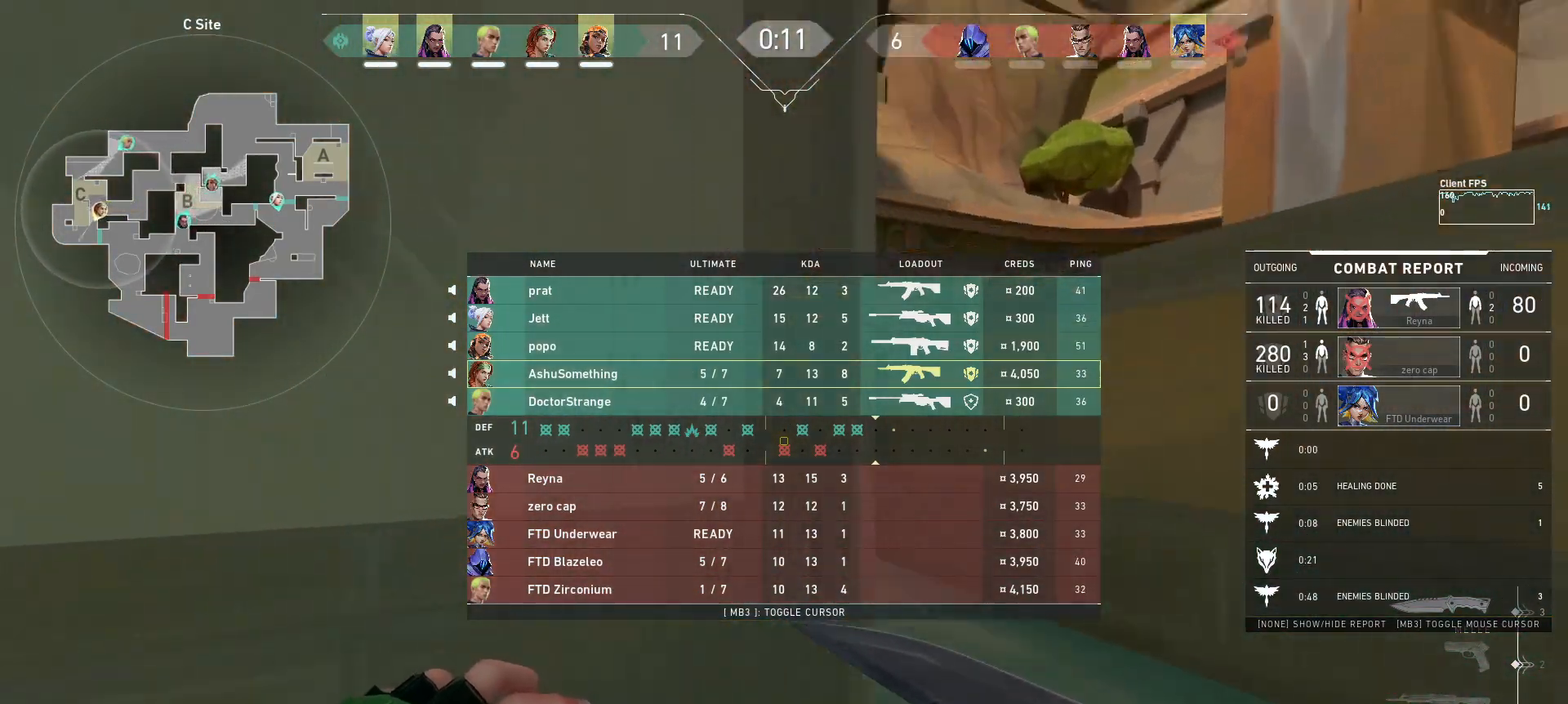
{"keys": ["w"], "mouse": [], "events": []}
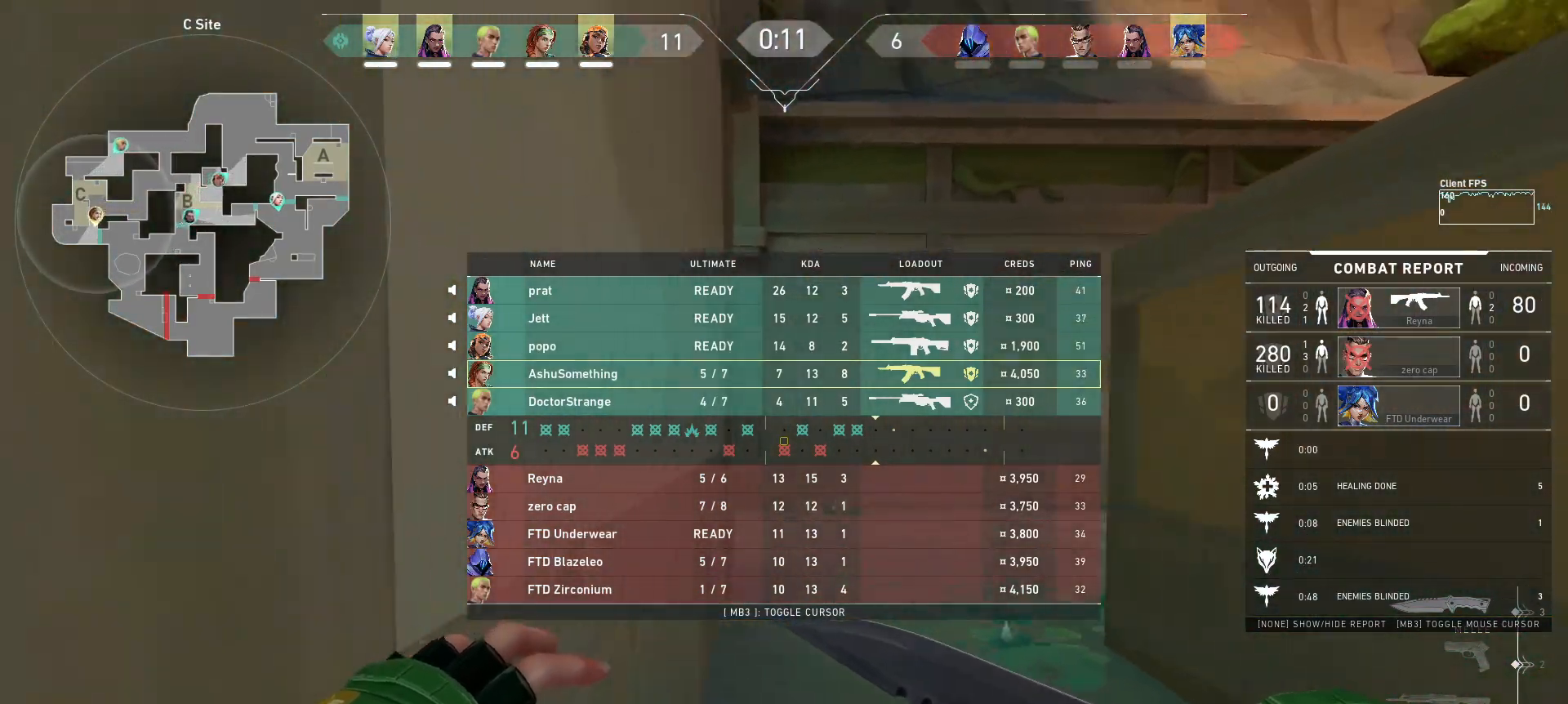
{"keys": [], "mouse": [], "events": [[133, "d", "down"], [400, "d", "up"], [500, "w", "up"]]}
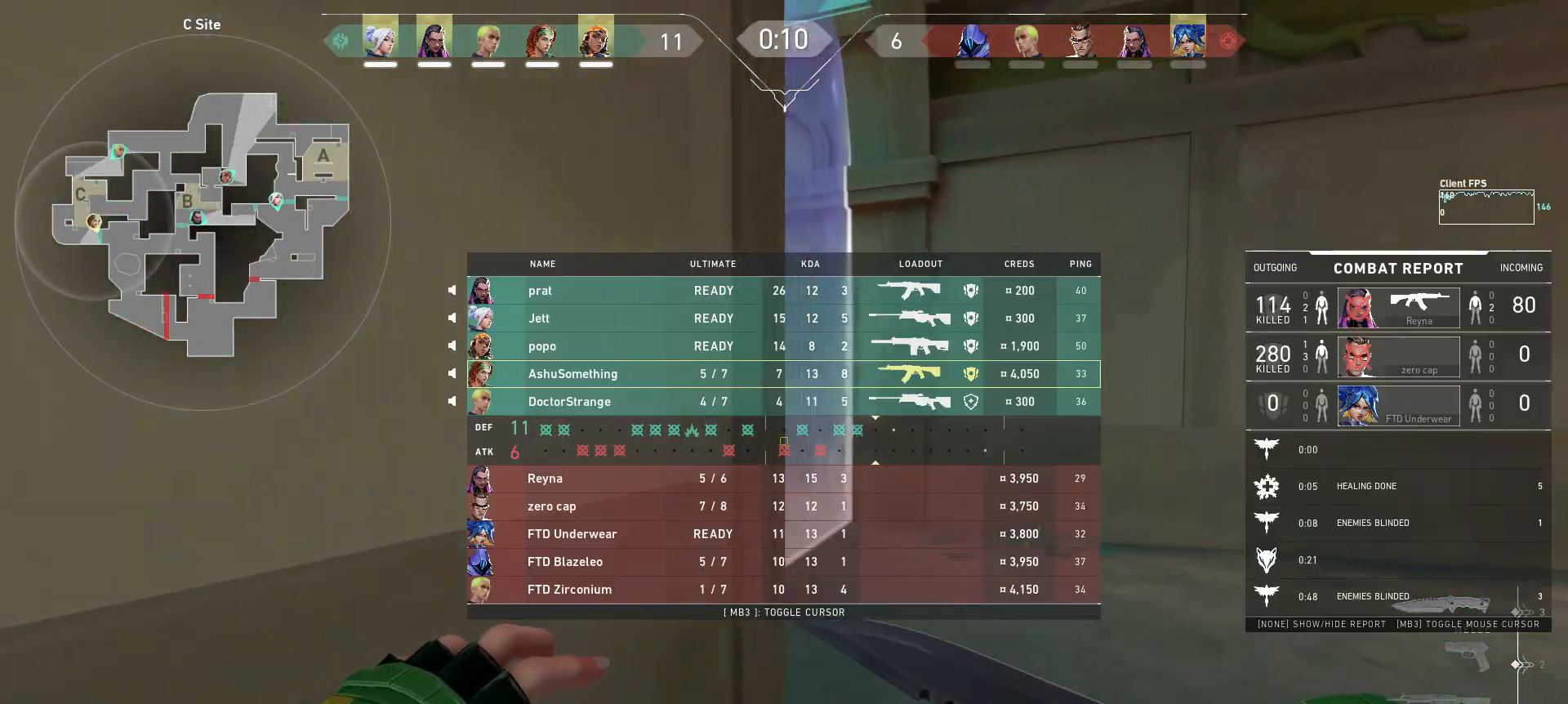
{"keys": [], "mouse": [], "events": []}